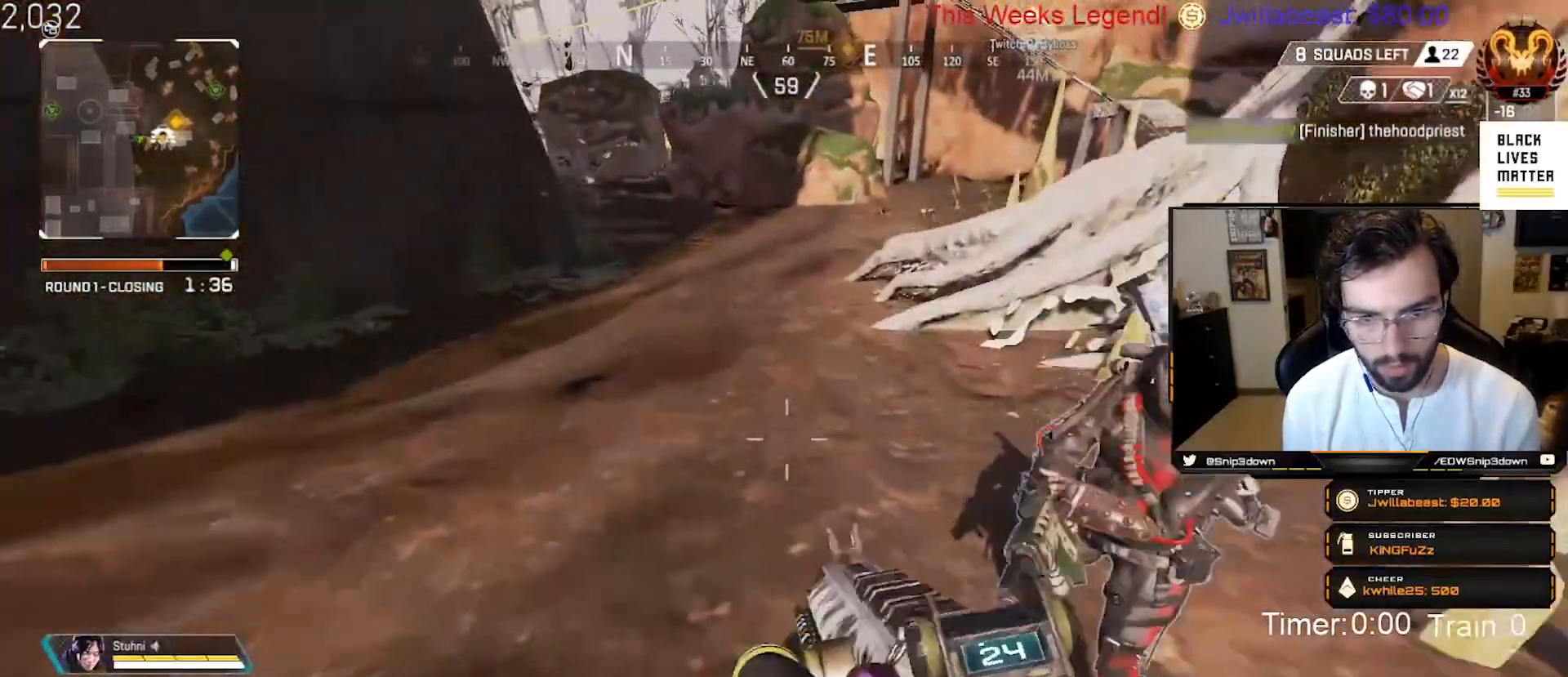
Gameplay with a controller (Xbox layout); each line is a JSON object with the inputs held at the frame after it. "events" lists button and stick changes between this image and that frame as [ms after this image, input, new state], when the widget could be followed in between.
{"buttons": ["B"], "left_stick": "center", "right_stick": "center", "events": [[33, "B", "down"], [283, "B", "up"], [333, "B", "down"]]}
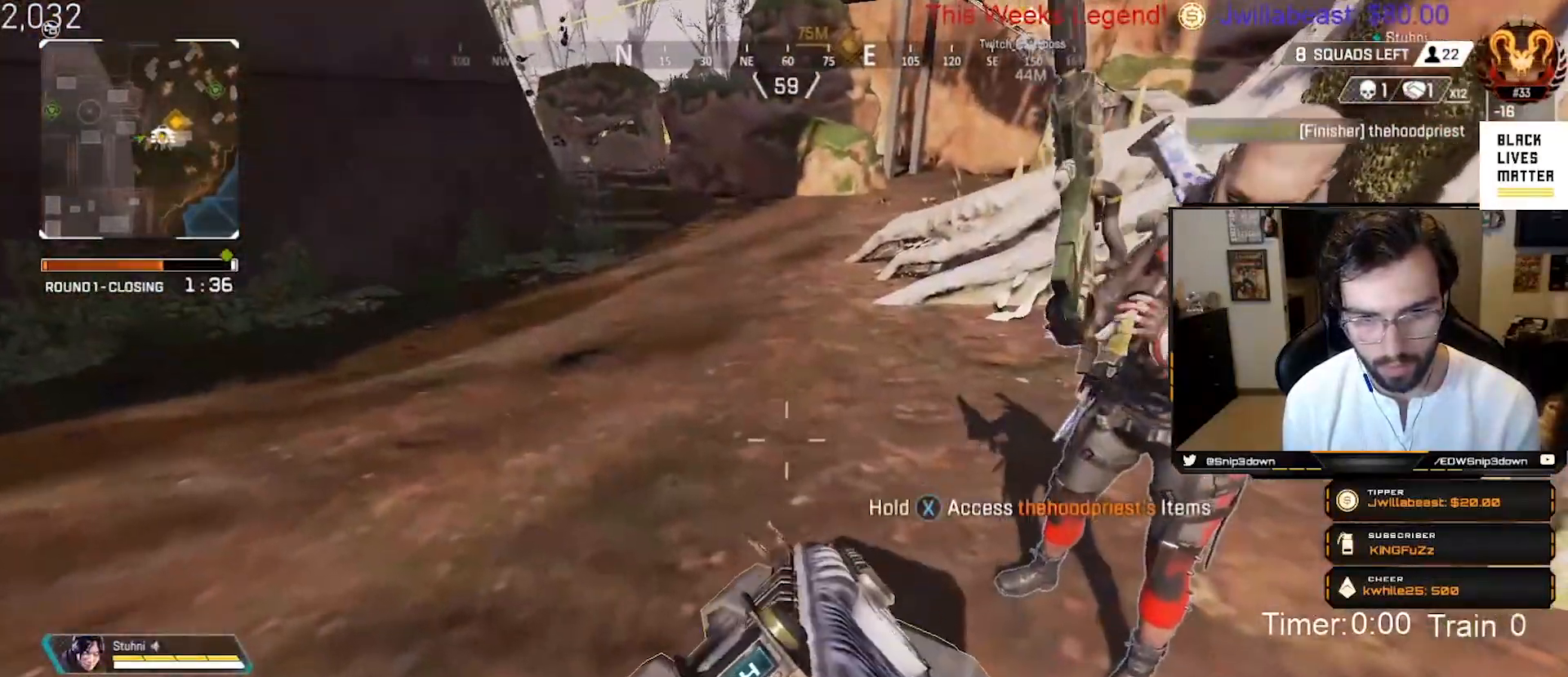
{"buttons": ["B"], "left_stick": "down", "right_stick": "center", "events": [[150, "B", "up"], [200, "B", "down"], [450, "left_stick", "down"]]}
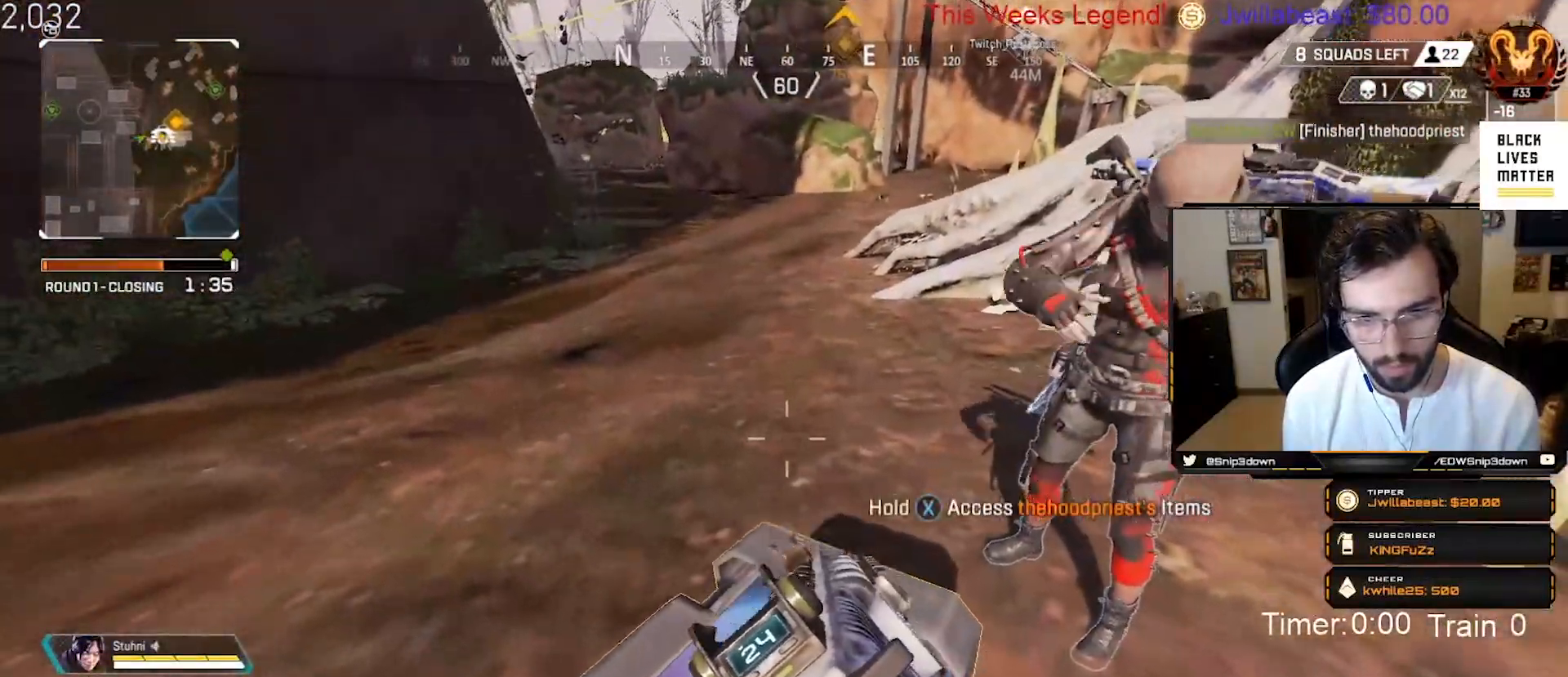
{"buttons": [], "left_stick": "up", "right_stick": "left", "events": [[33, "B", "up"], [167, "B", "down"], [167, "left_stick", "center"], [217, "left_stick", "up"], [367, "B", "up"], [450, "right_stick", "left"]]}
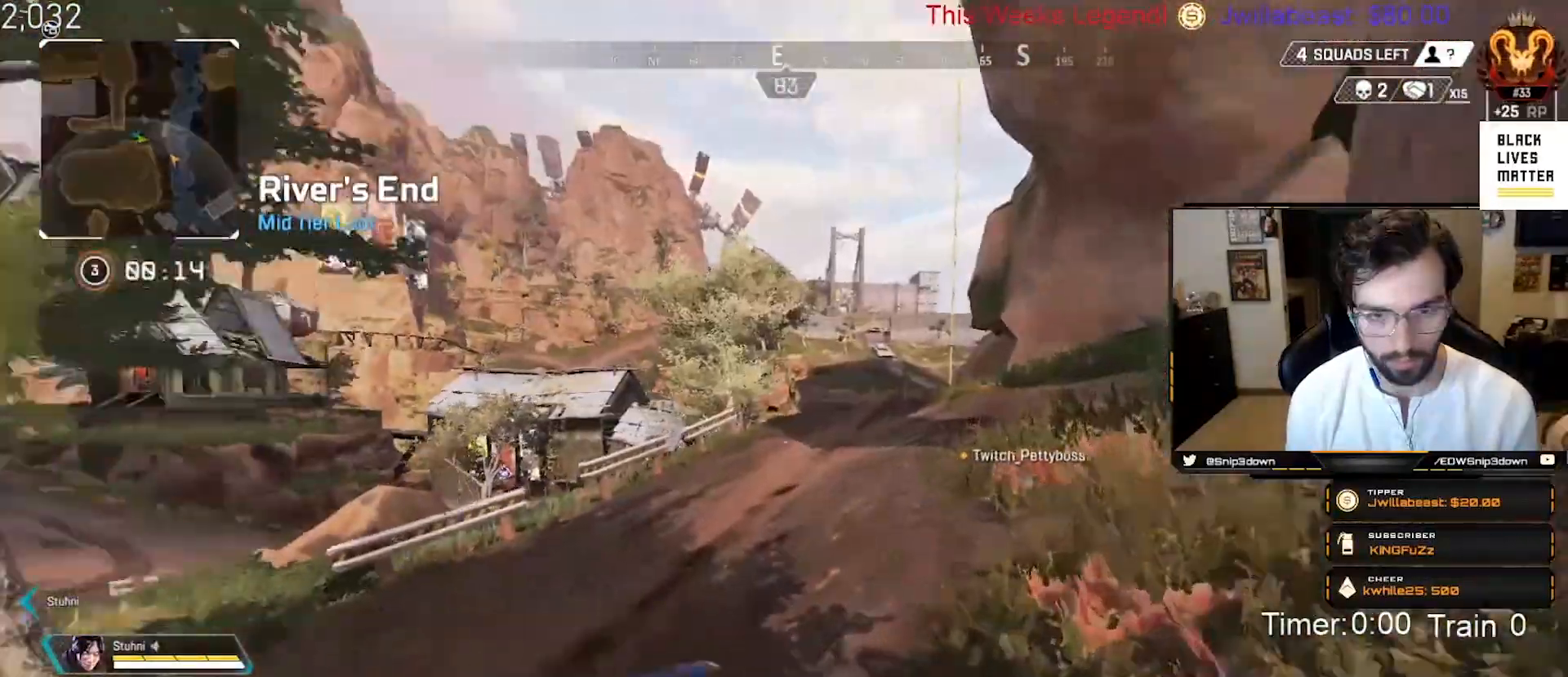
{"buttons": [], "left_stick": "up", "right_stick": "right", "events": [[217, "right_stick", "center"], [467, "right_stick", "right"]]}
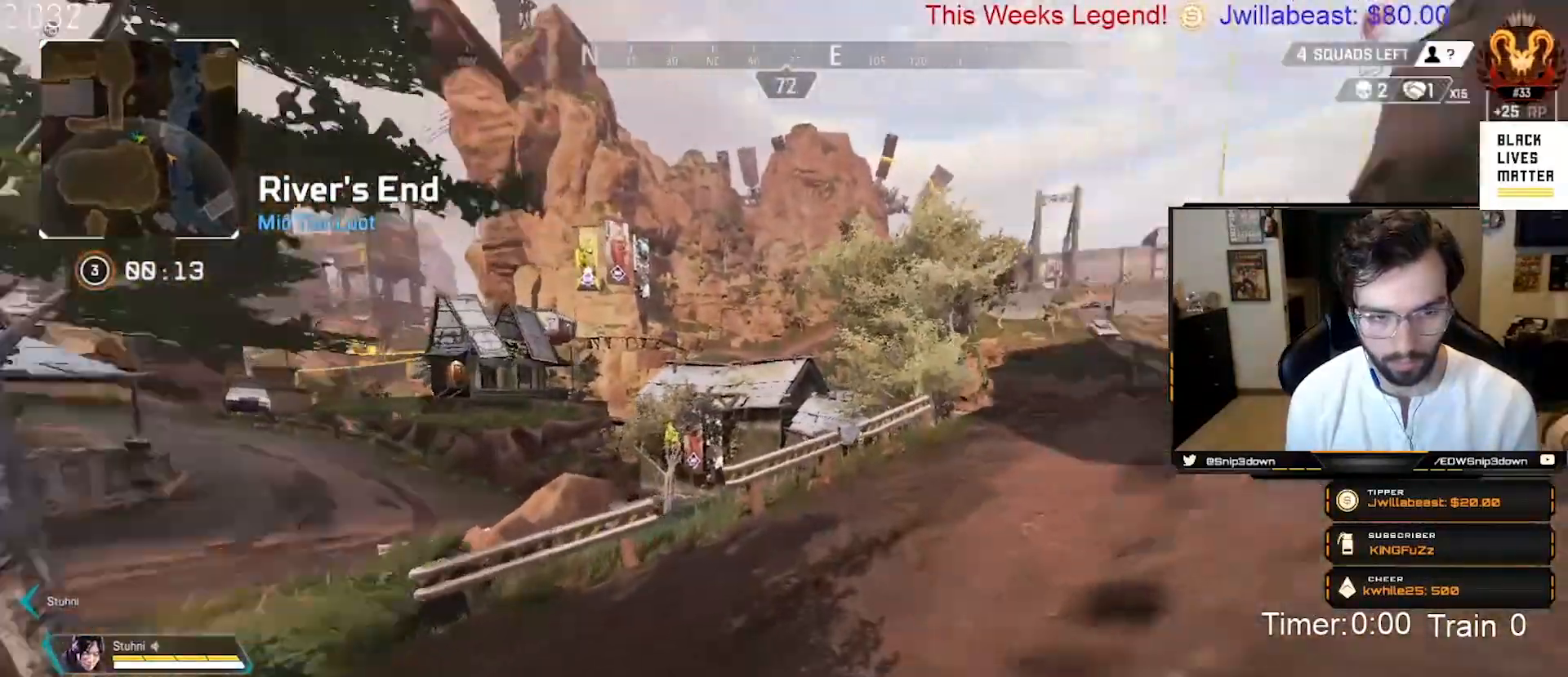
{"buttons": [], "left_stick": "up", "right_stick": "center", "events": [[150, "right_stick", "center"]]}
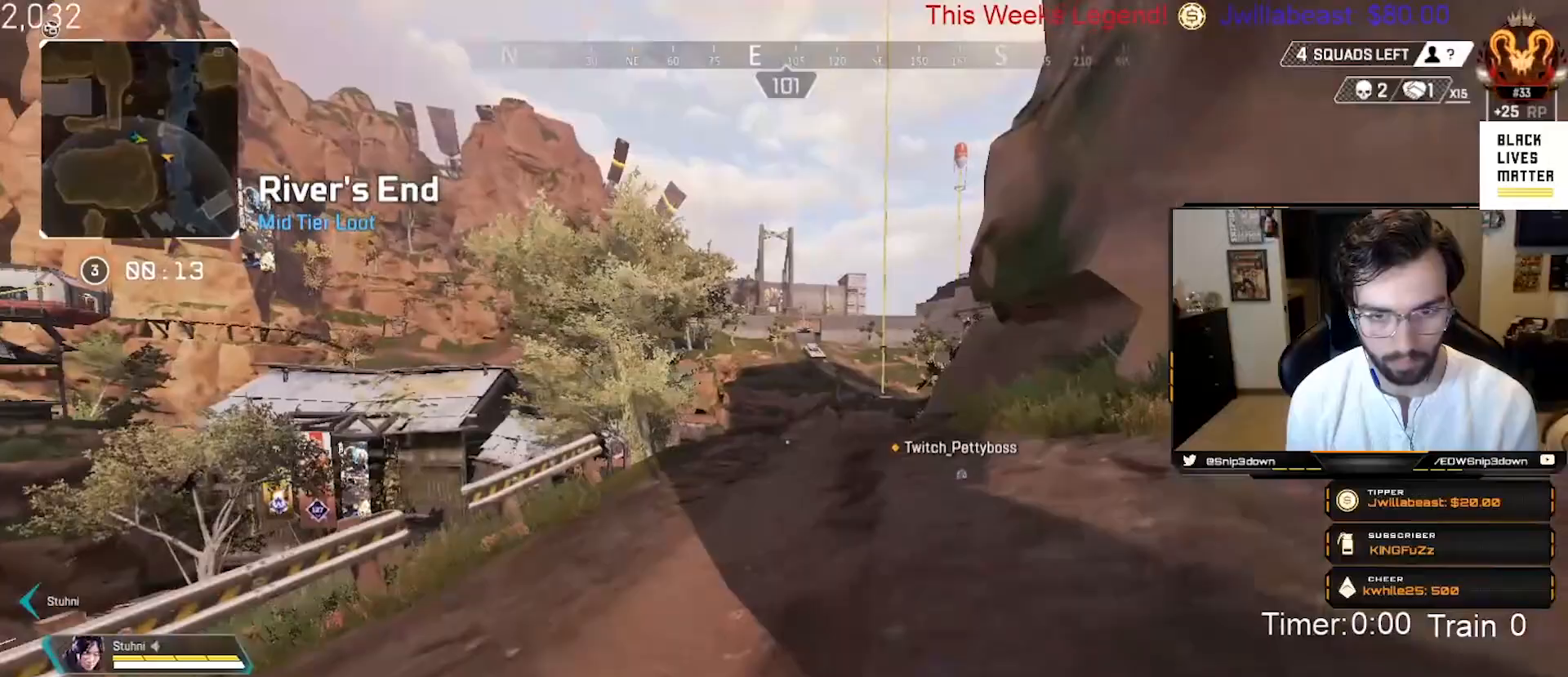
{"buttons": [], "left_stick": "up", "right_stick": "center", "events": []}
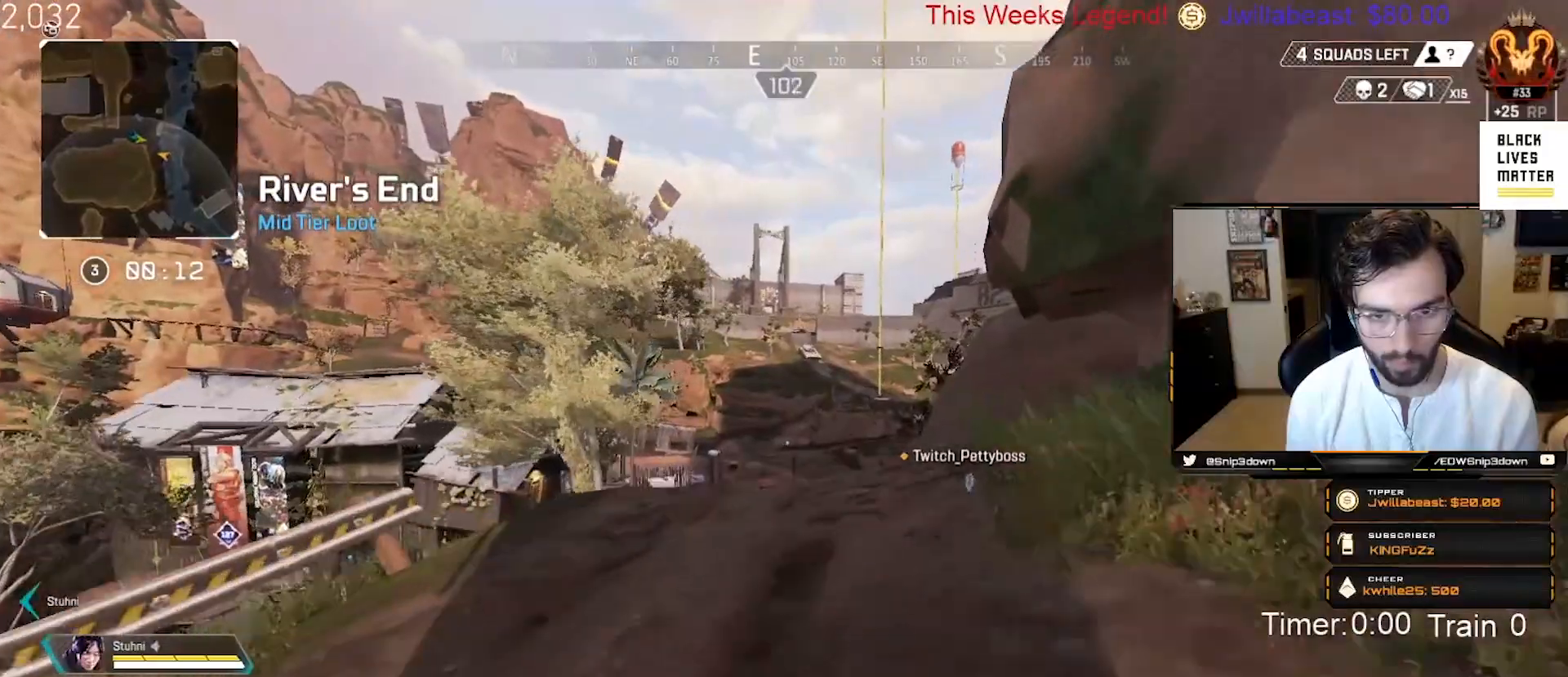
{"buttons": [], "left_stick": "up", "right_stick": "center", "events": []}
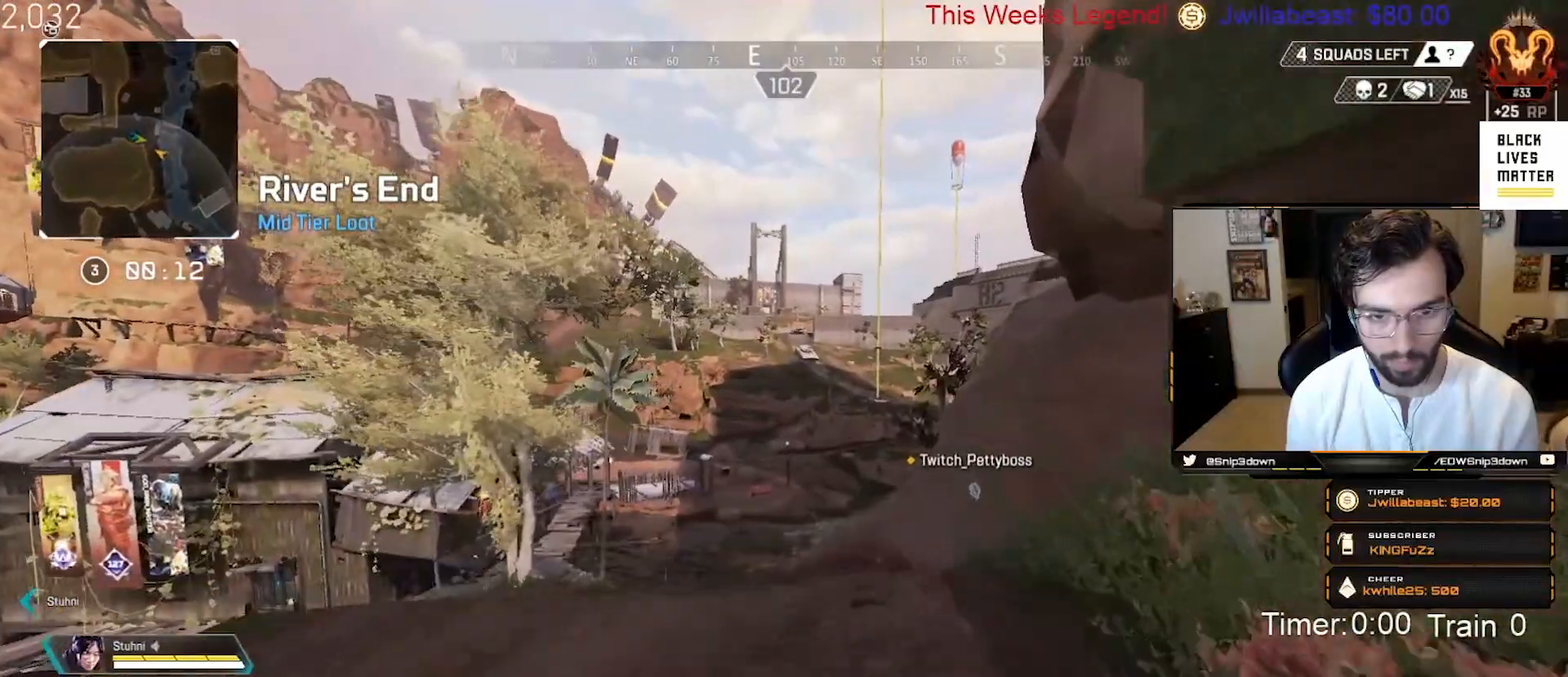
{"buttons": [], "left_stick": "up", "right_stick": "center", "events": []}
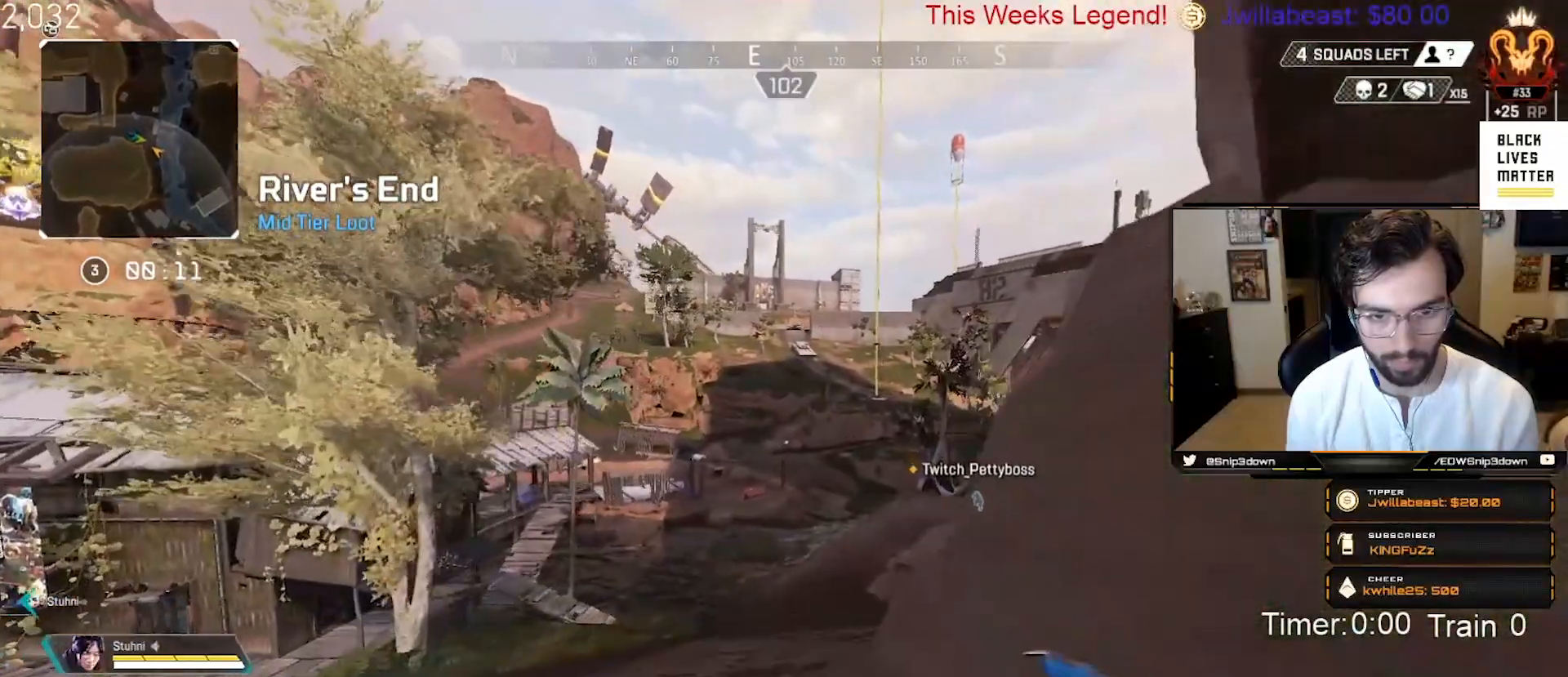
{"buttons": [], "left_stick": "center", "right_stick": "center", "events": [[400, "left_stick", "center"]]}
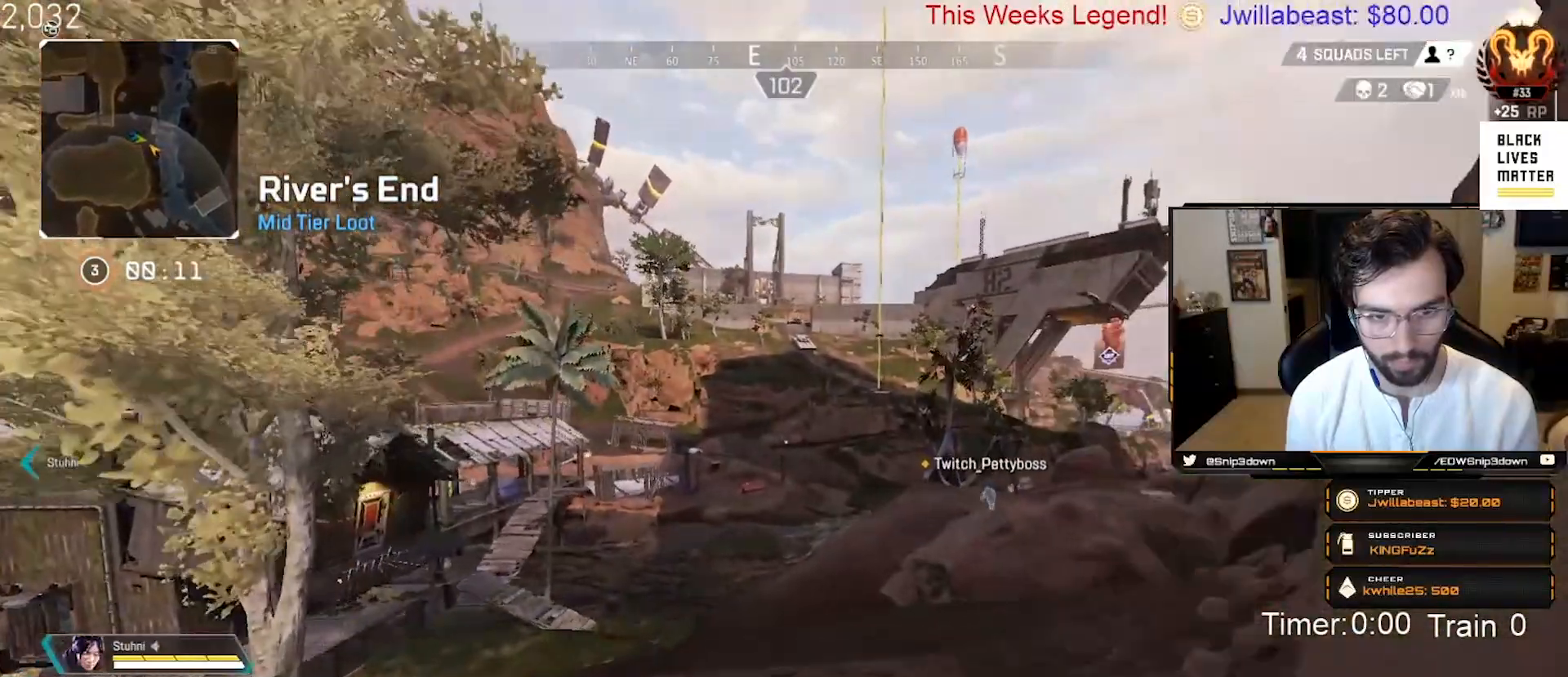
{"buttons": [], "left_stick": "up-left", "right_stick": "center", "events": [[33, "left_stick", "down"], [150, "left_stick", "down-left"], [150, "right_stick", "left"], [300, "left_stick", "left"], [417, "left_stick", "up-left"], [500, "right_stick", "center"]]}
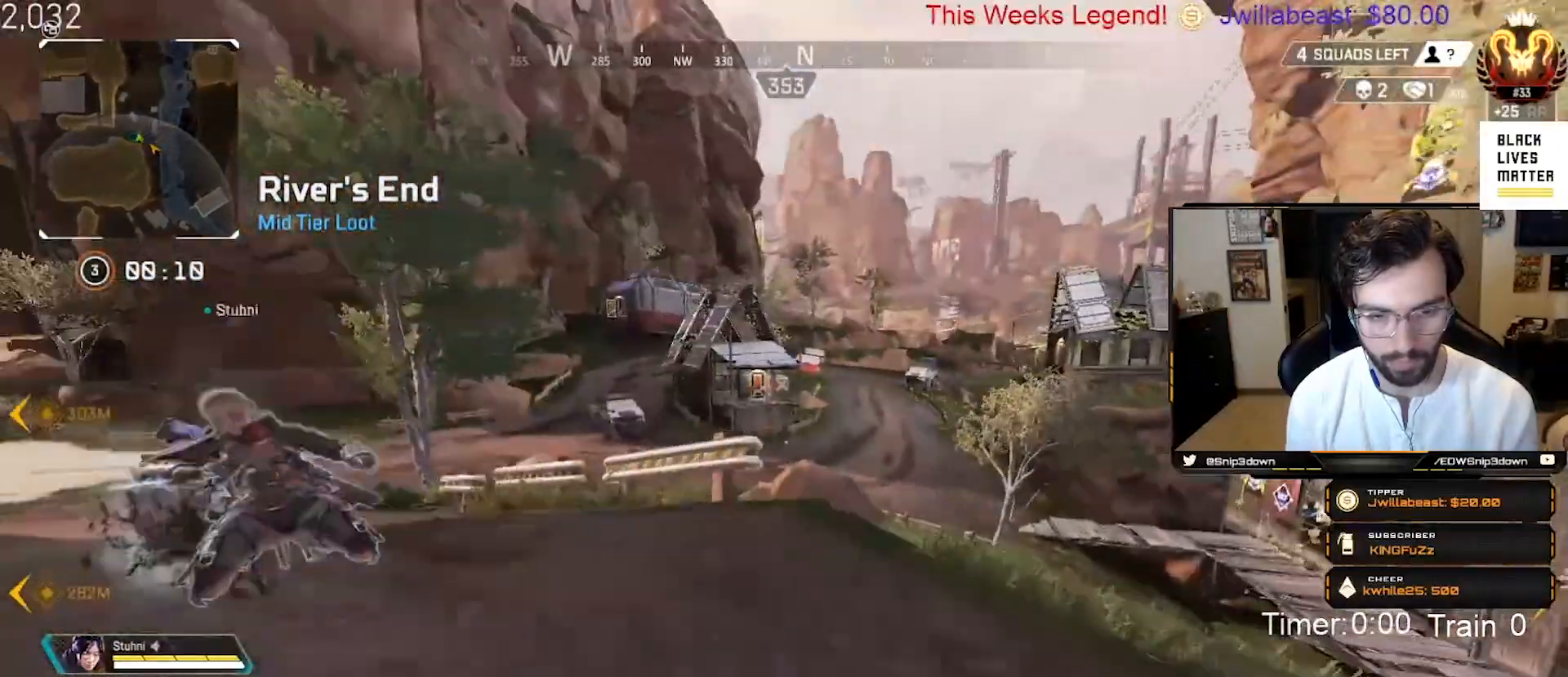
{"buttons": [], "left_stick": "up", "right_stick": "right", "events": [[133, "L3", "down"], [150, "left_stick", "up"], [250, "L3", "up"], [467, "right_stick", "right"]]}
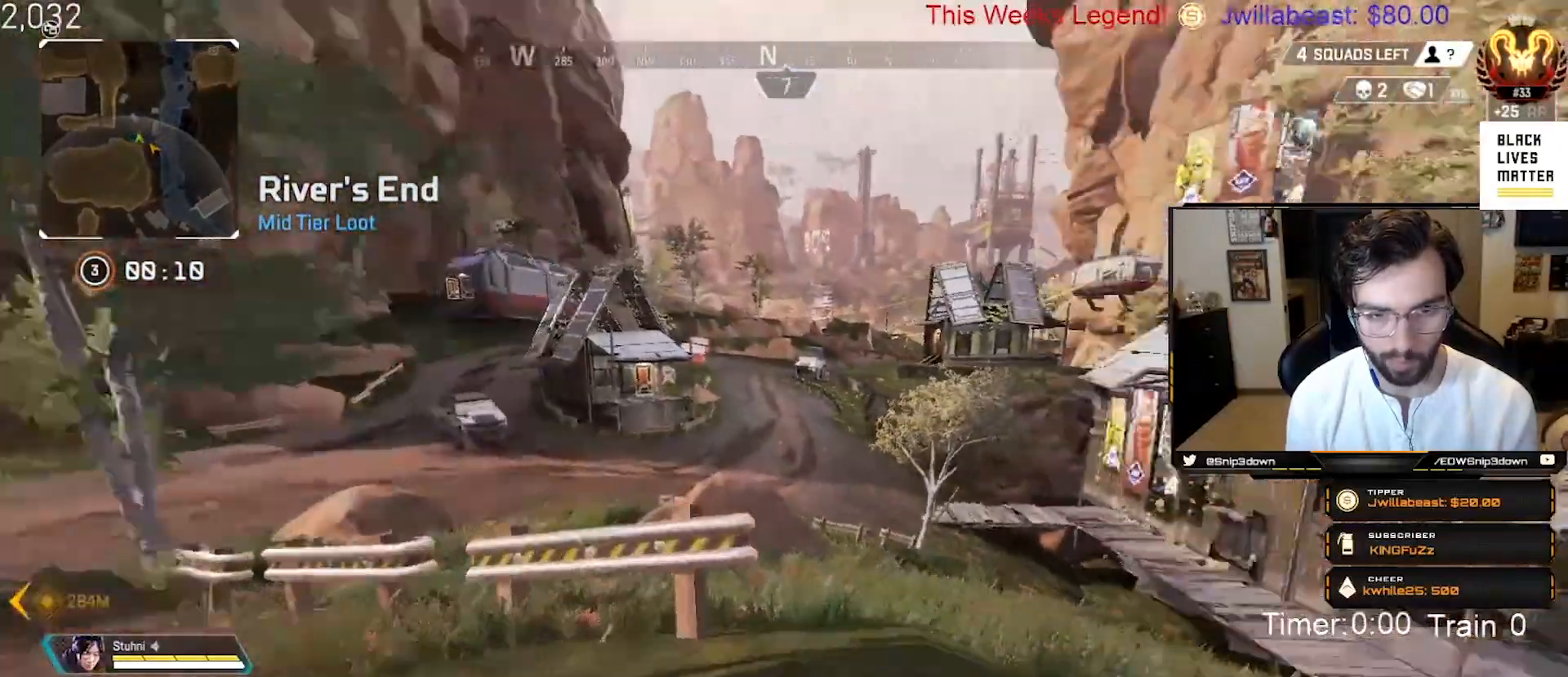
{"buttons": [], "left_stick": "up", "right_stick": "center", "events": [[117, "left_stick", "center"], [217, "left_stick", "up"], [317, "L3", "down"], [367, "right_stick", "center"], [467, "L3", "up"]]}
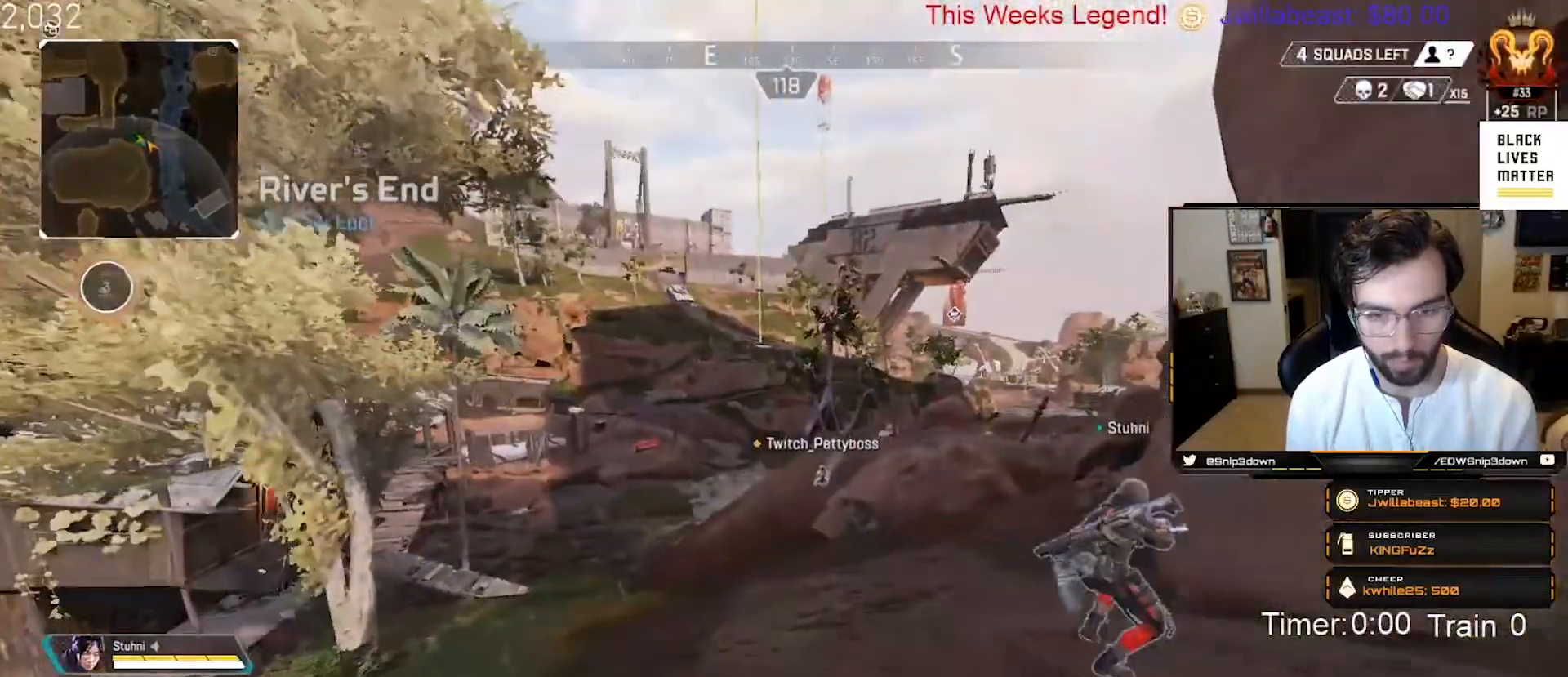
{"buttons": [], "left_stick": "up", "right_stick": "center", "events": [[300, "Y", "down"], [400, "Y", "up"]]}
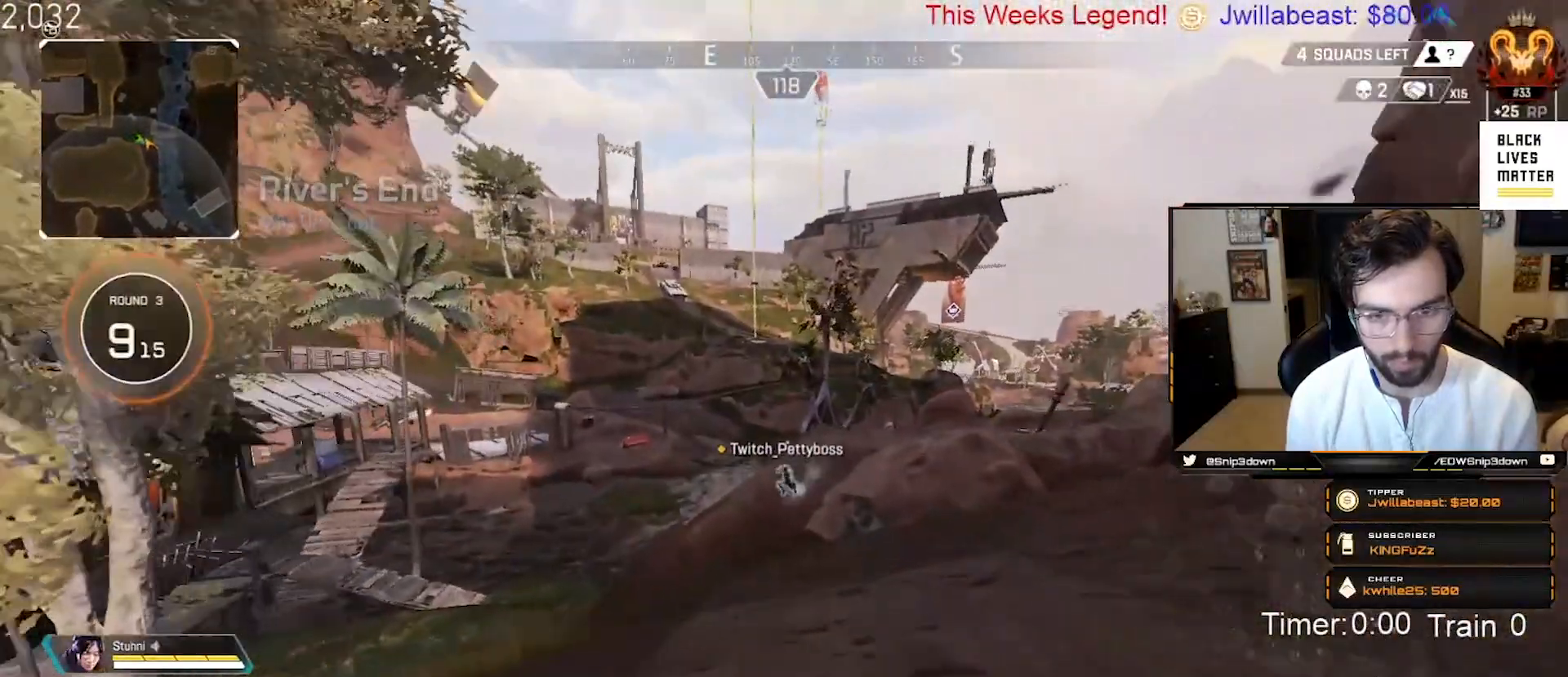
{"buttons": [], "left_stick": "down-right", "right_stick": "center", "events": [[167, "left_stick", "down-right"], [217, "left_stick", "down"], [217, "right_stick", "right"], [333, "right_stick", "center"], [383, "left_stick", "down-right"]]}
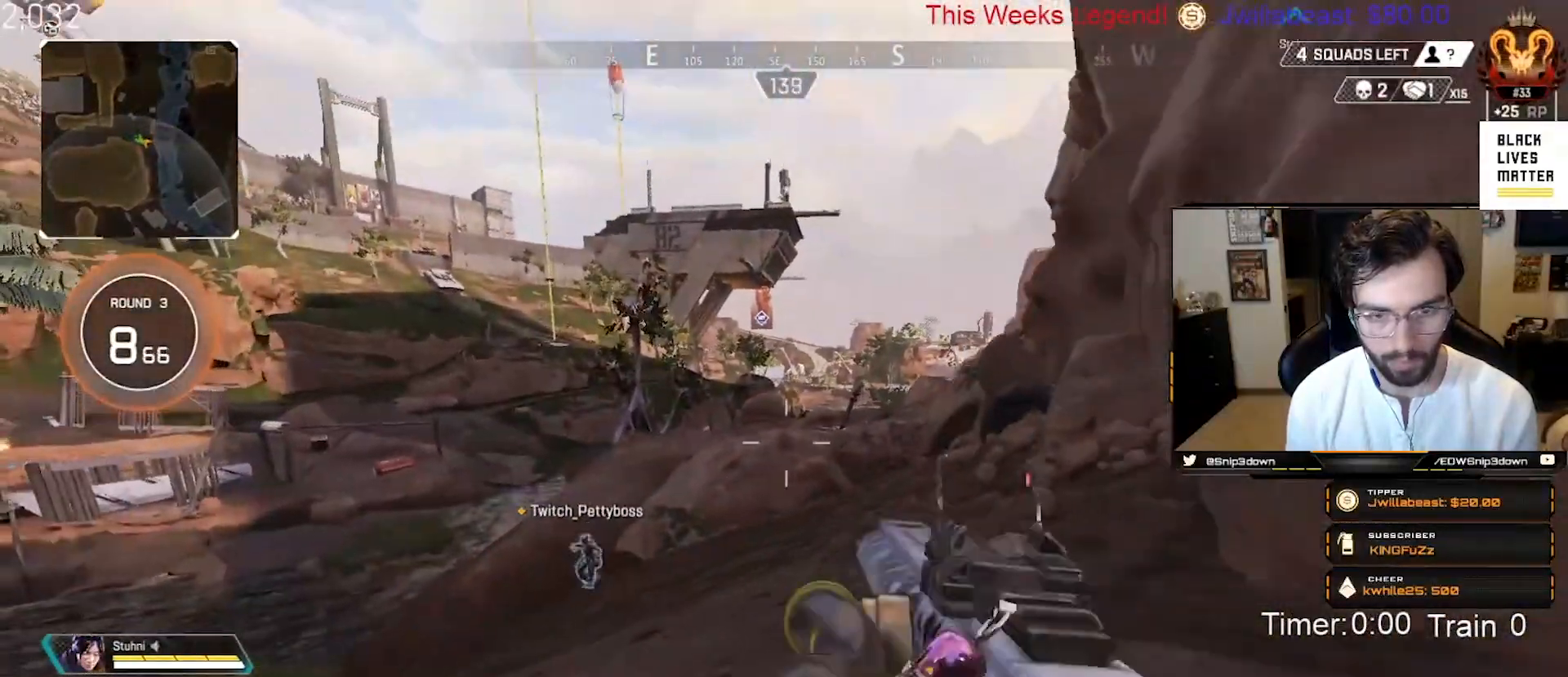
{"buttons": [], "left_stick": "right", "right_stick": "center", "events": [[117, "left_stick", "right"]]}
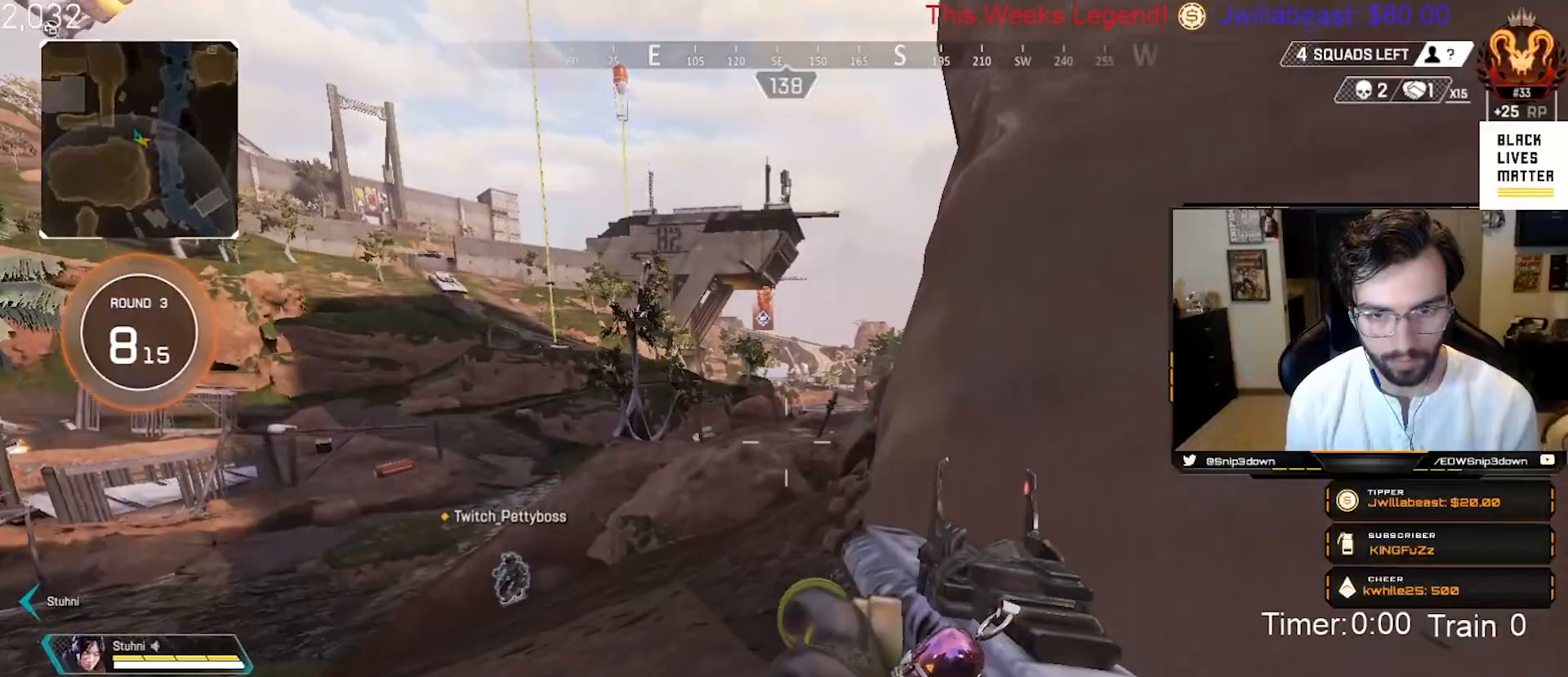
{"buttons": [], "left_stick": "up-left", "right_stick": "center", "events": [[300, "left_stick", "down"], [417, "left_stick", "up-left"]]}
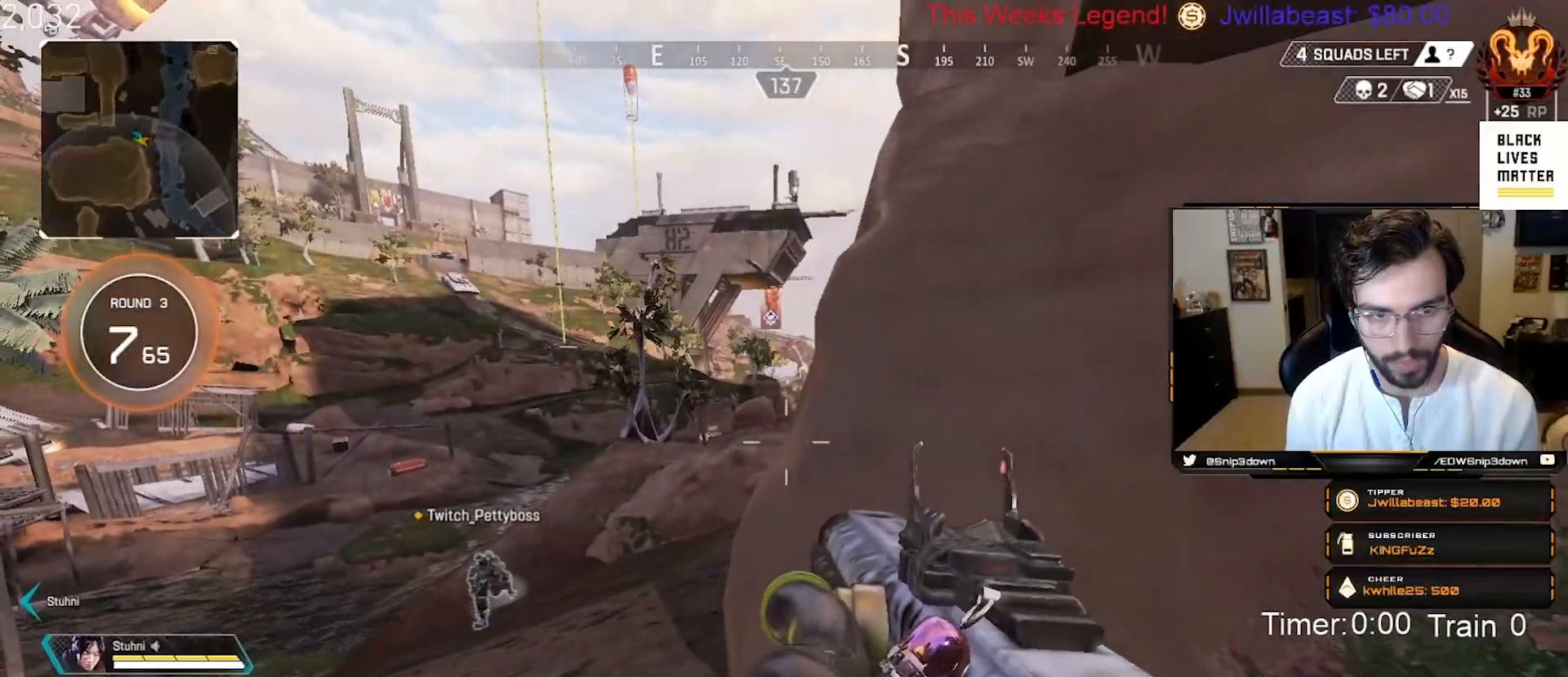
{"buttons": [], "left_stick": "down-right", "right_stick": "center", "events": [[83, "left_stick", "center"], [150, "left_stick", "down-right"], [233, "right_stick", "left"], [383, "right_stick", "center"]]}
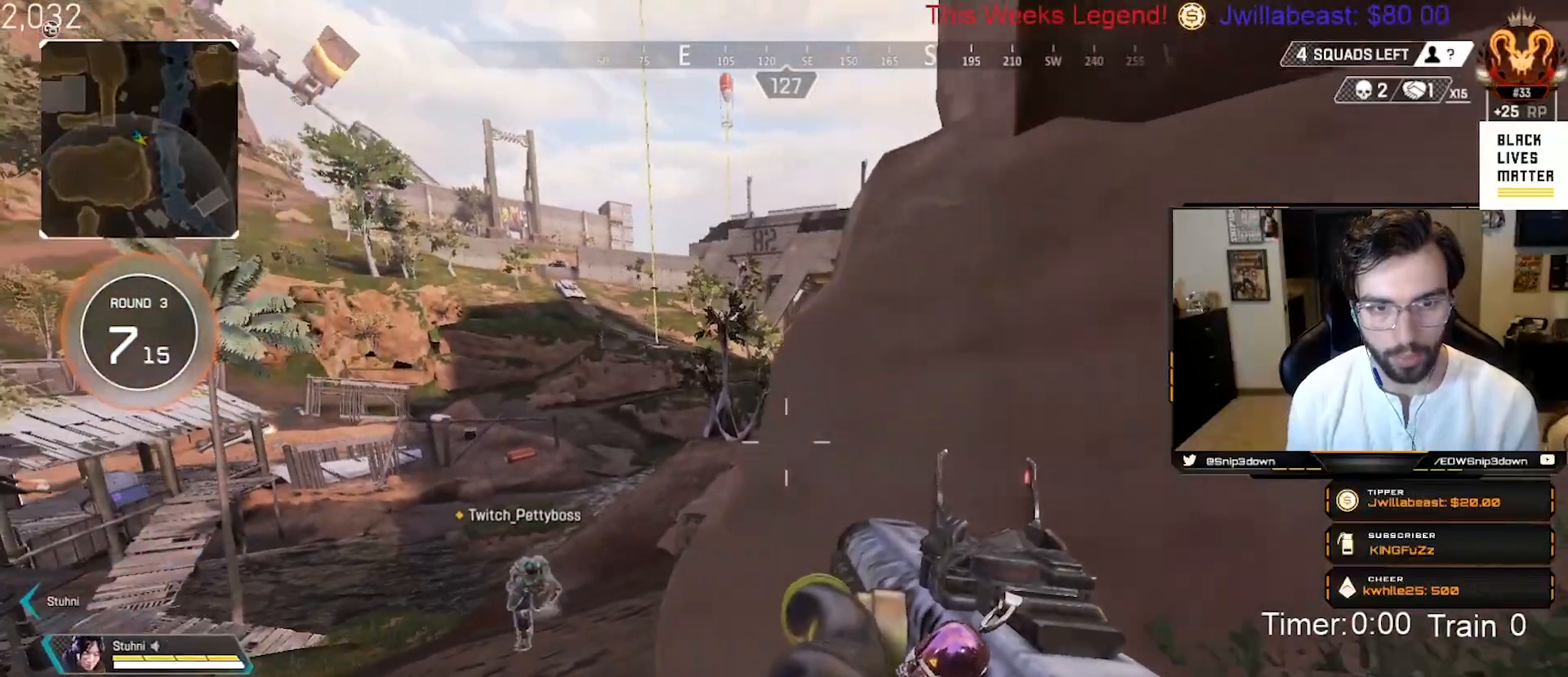
{"buttons": [], "left_stick": "down", "right_stick": "left", "events": [[300, "left_stick", "down"], [400, "right_stick", "left"]]}
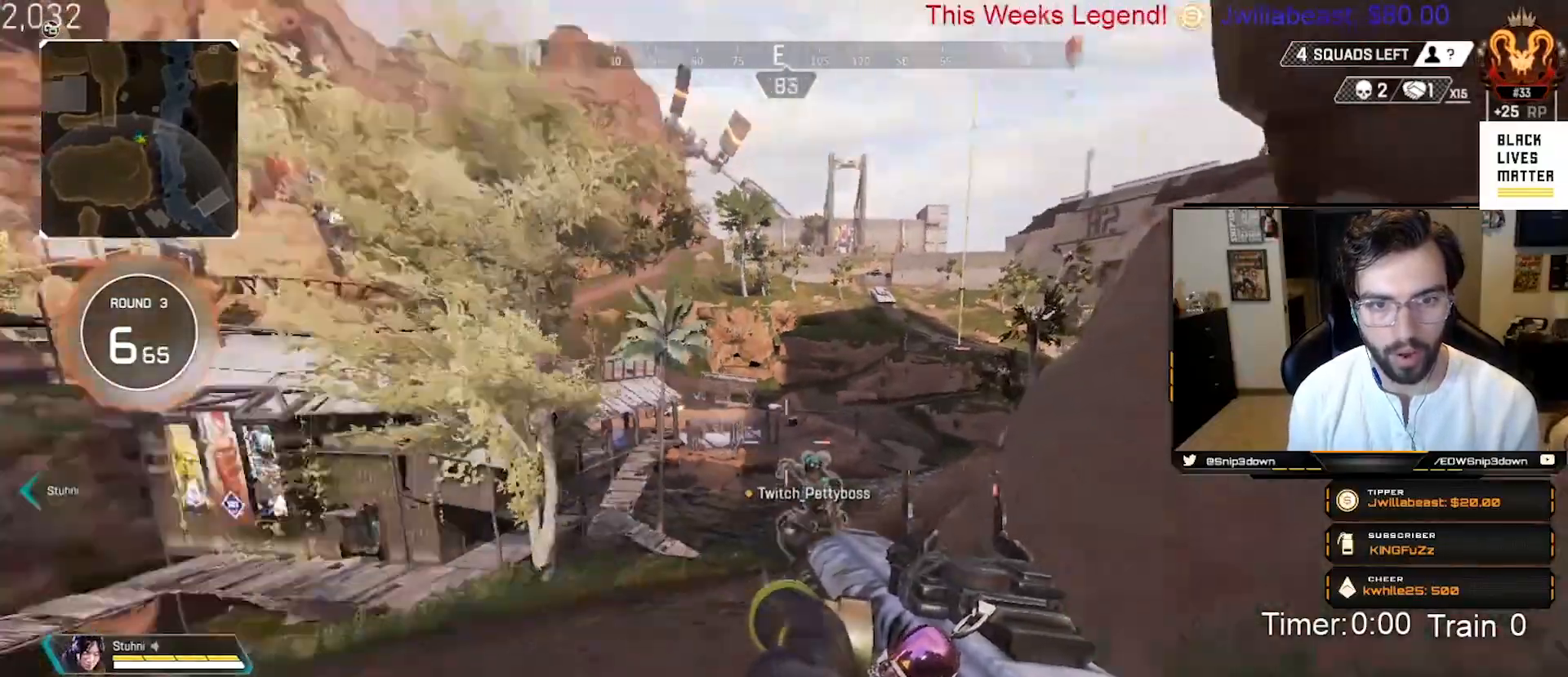
{"buttons": ["L3"], "left_stick": "up-left", "right_stick": "left", "events": [[50, "left_stick", "left"], [117, "left_stick", "up-left"], [217, "L3", "down"], [333, "L3", "up"], [467, "L3", "down"]]}
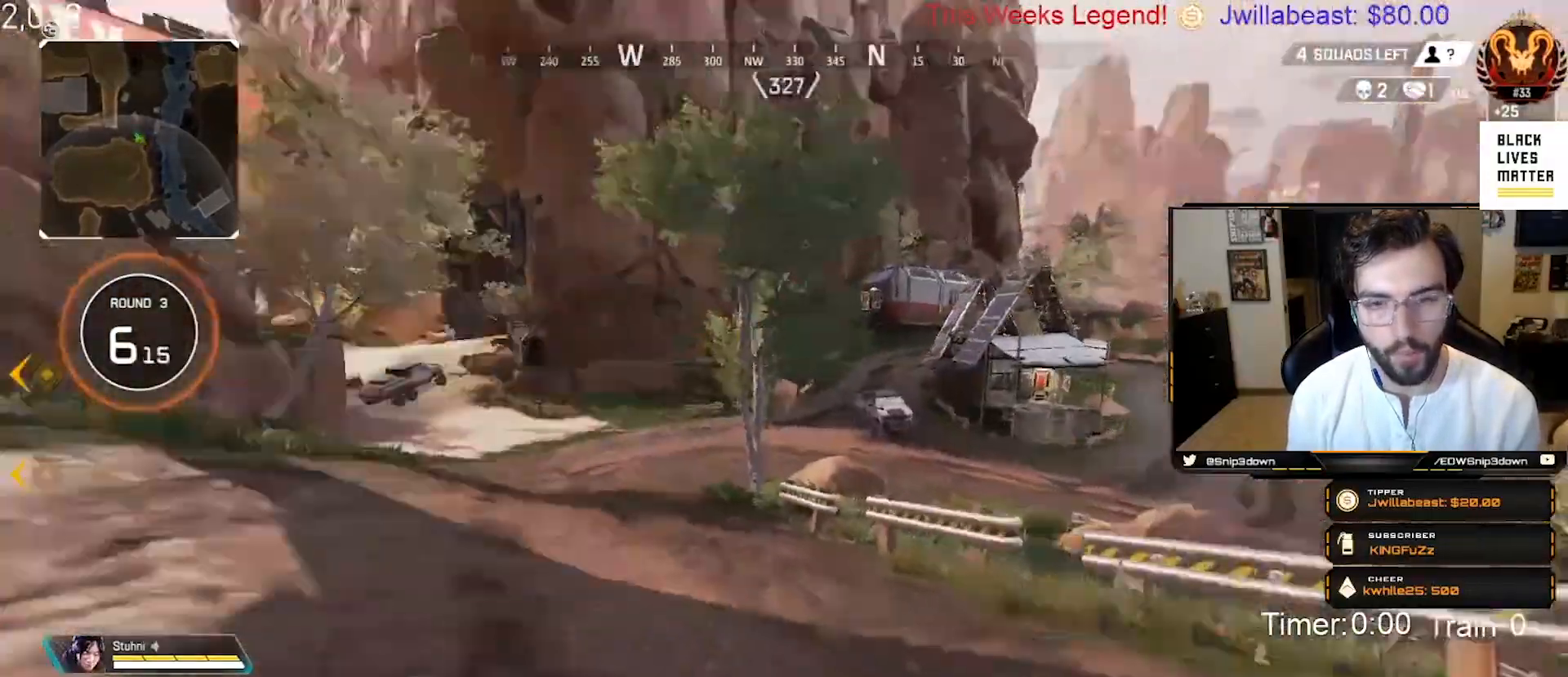
{"buttons": [], "left_stick": "up-left", "right_stick": "center", "events": [[83, "L3", "up"], [117, "right_stick", "center"]]}
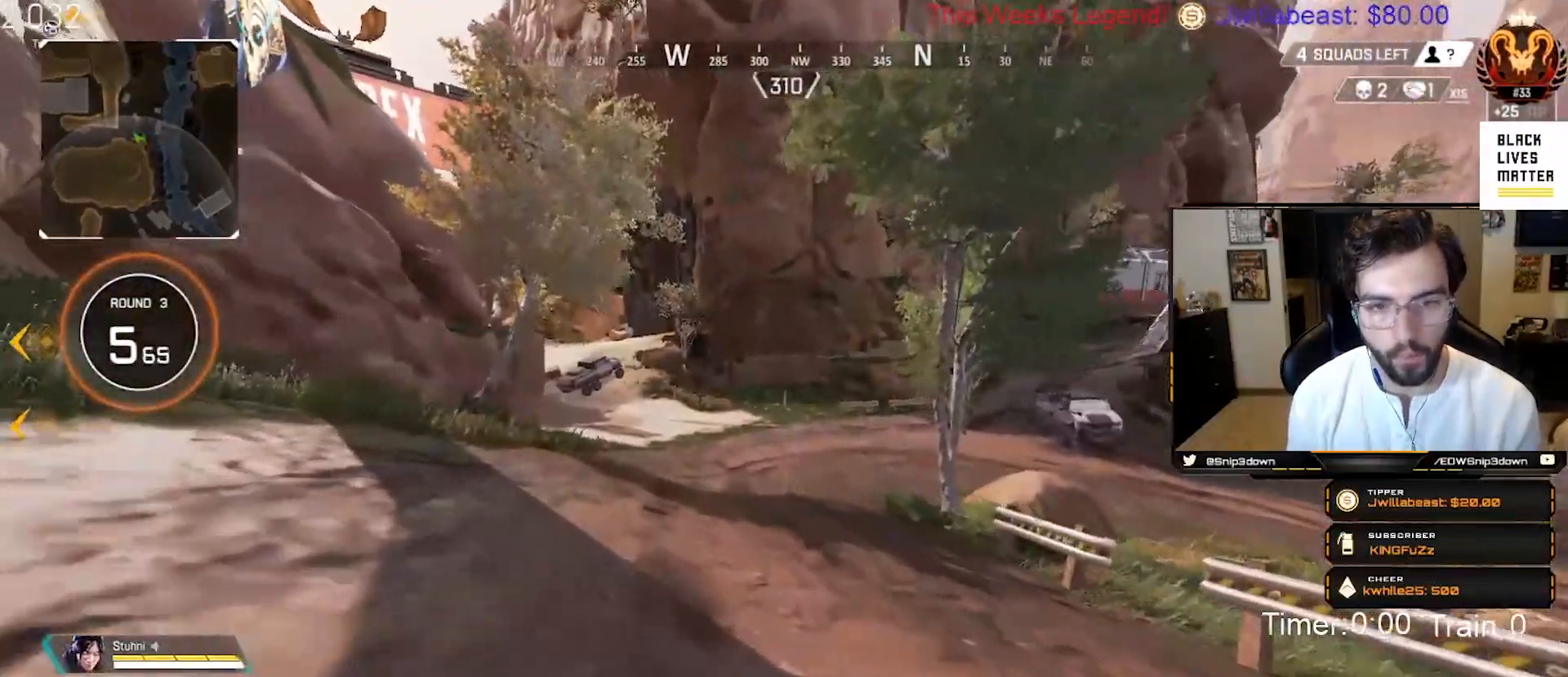
{"buttons": [], "left_stick": "up-left", "right_stick": "center", "events": []}
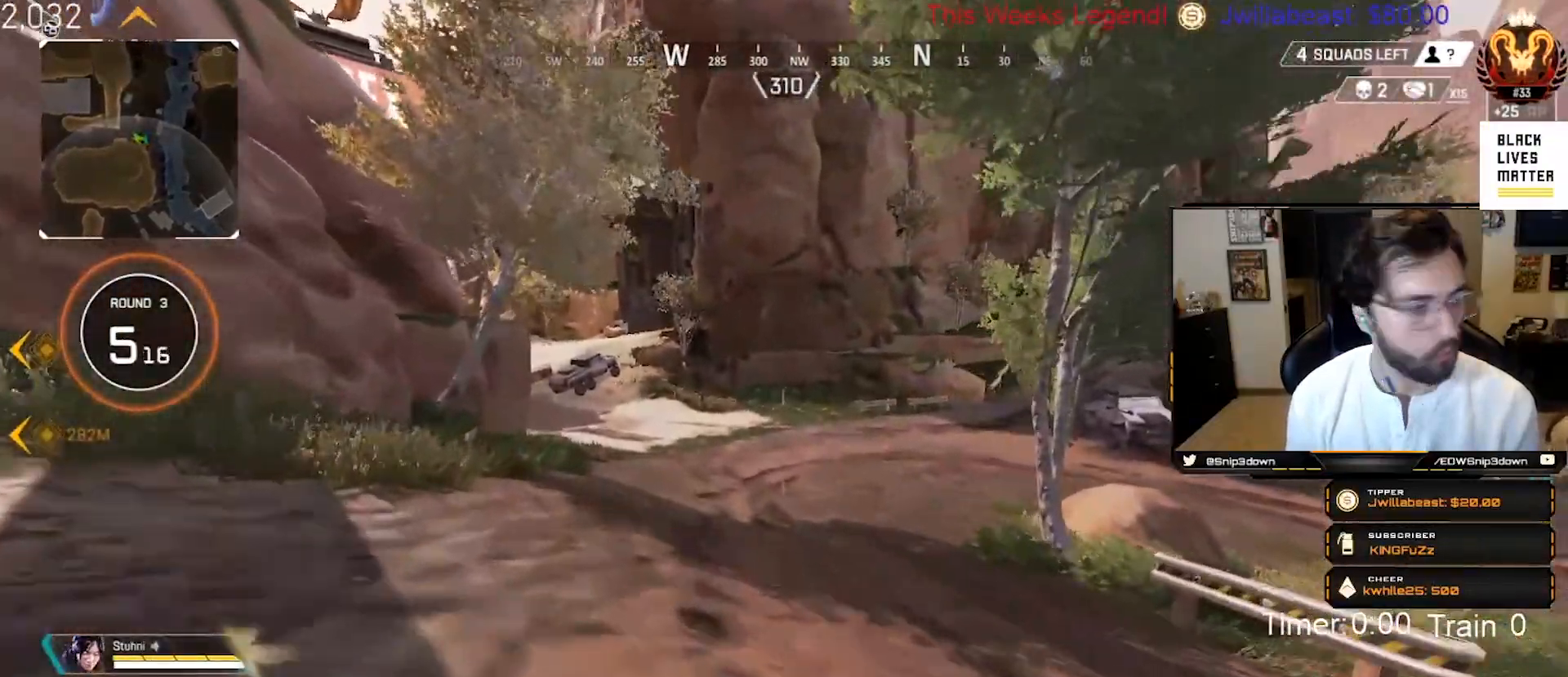
{"buttons": [], "left_stick": "down", "right_stick": "right", "events": [[300, "right_stick", "right"], [417, "left_stick", "center"], [467, "left_stick", "down"]]}
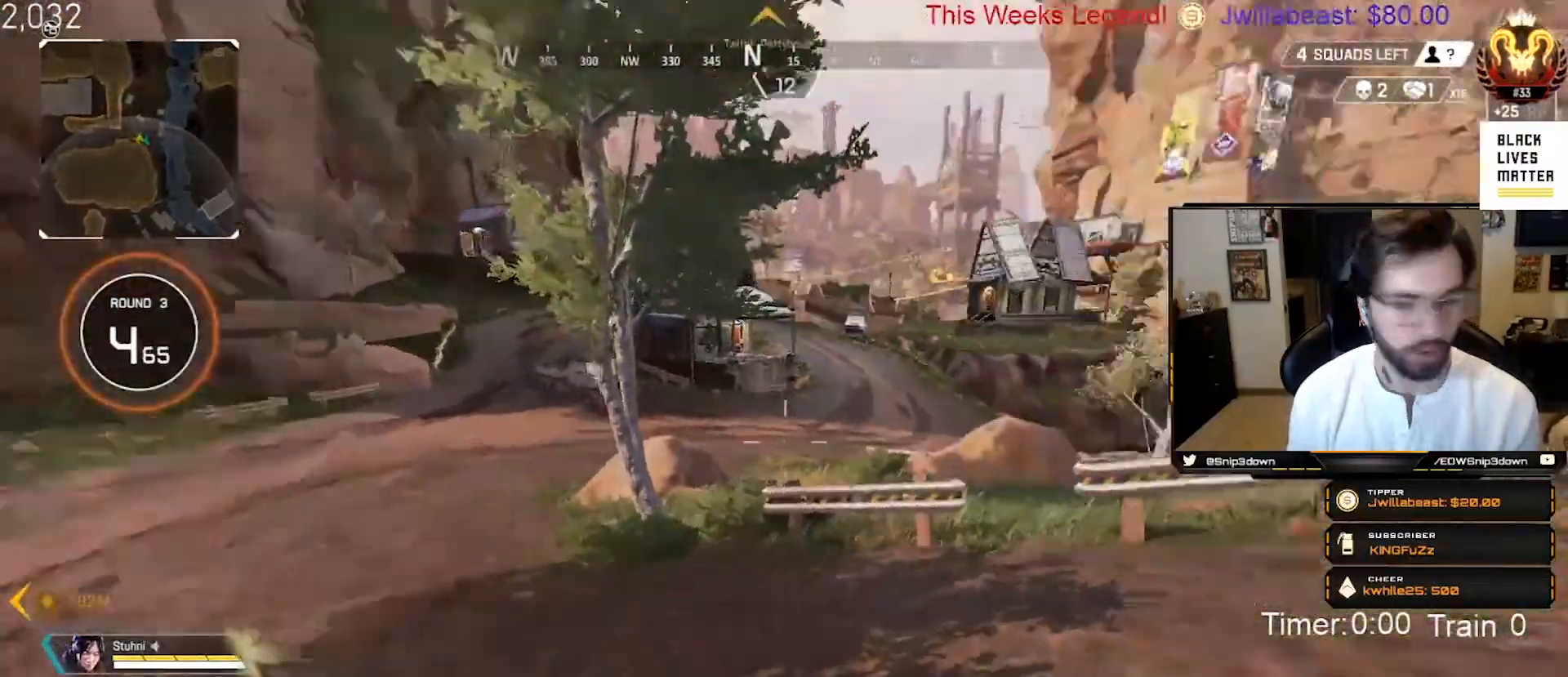
{"buttons": [], "left_stick": "up", "right_stick": "right", "events": [[150, "left_stick", "left"], [217, "right_stick", "center"], [250, "left_stick", "up"], [283, "L3", "down"], [383, "right_stick", "right"], [417, "L3", "up"]]}
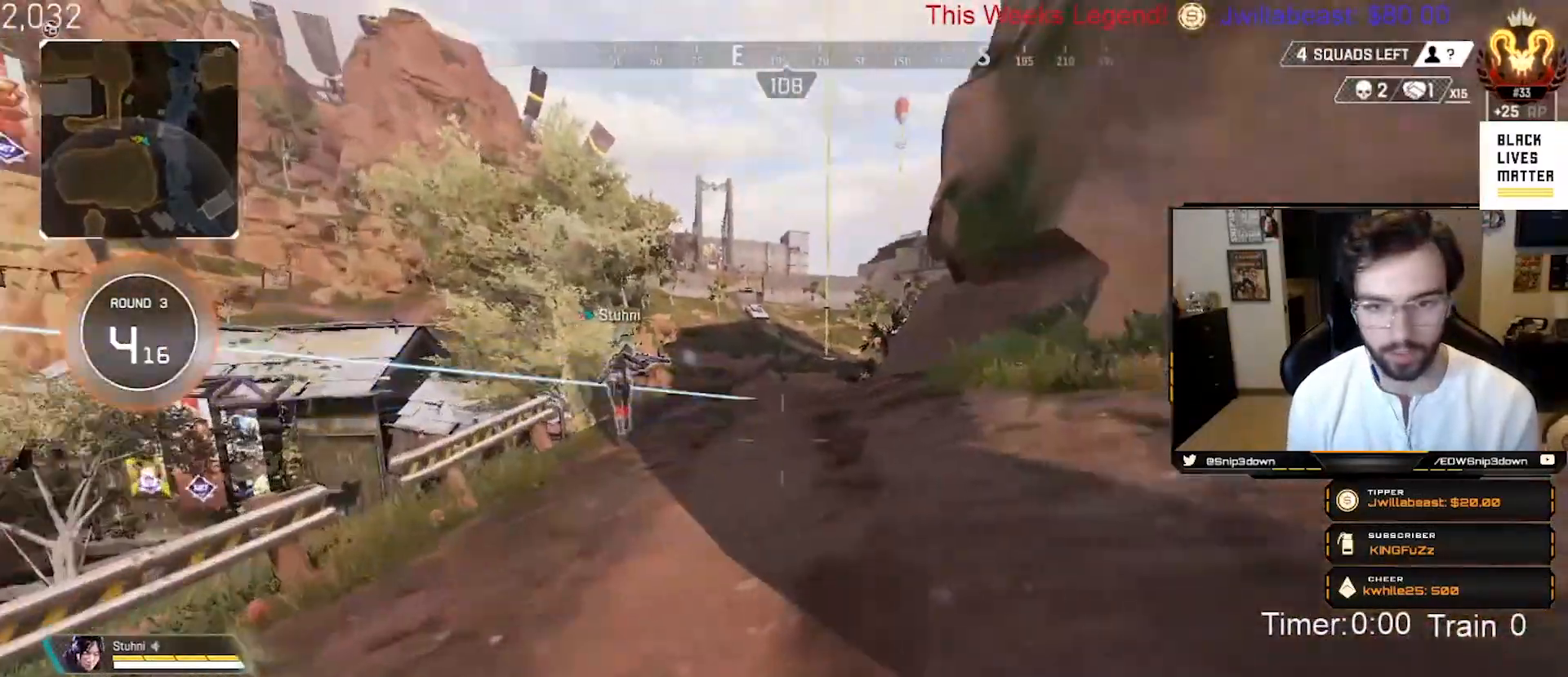
{"buttons": [], "left_stick": "up", "right_stick": "center", "events": [[67, "right_stick", "center"]]}
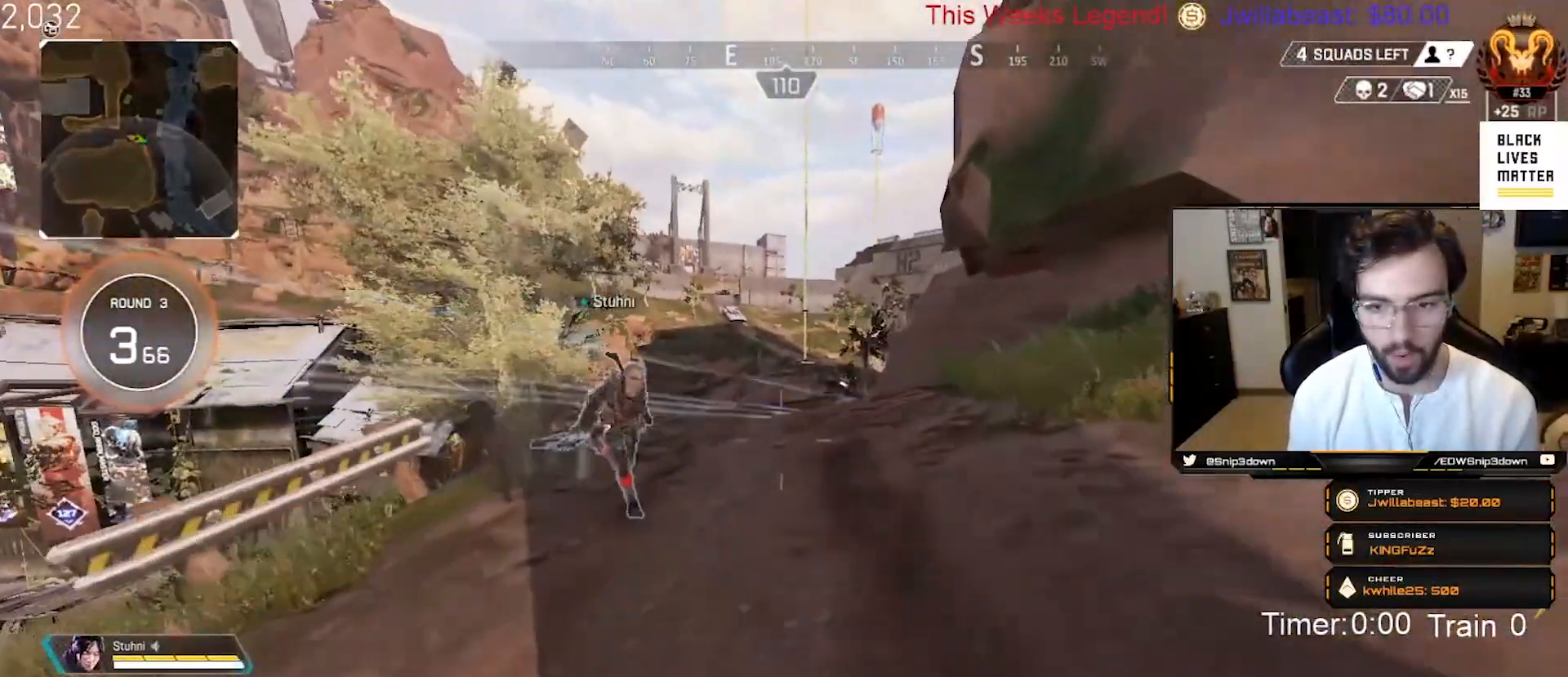
{"buttons": [], "left_stick": "up-right", "right_stick": "center", "events": [[133, "Y", "down"], [167, "Y", "up"], [450, "left_stick", "up-right"]]}
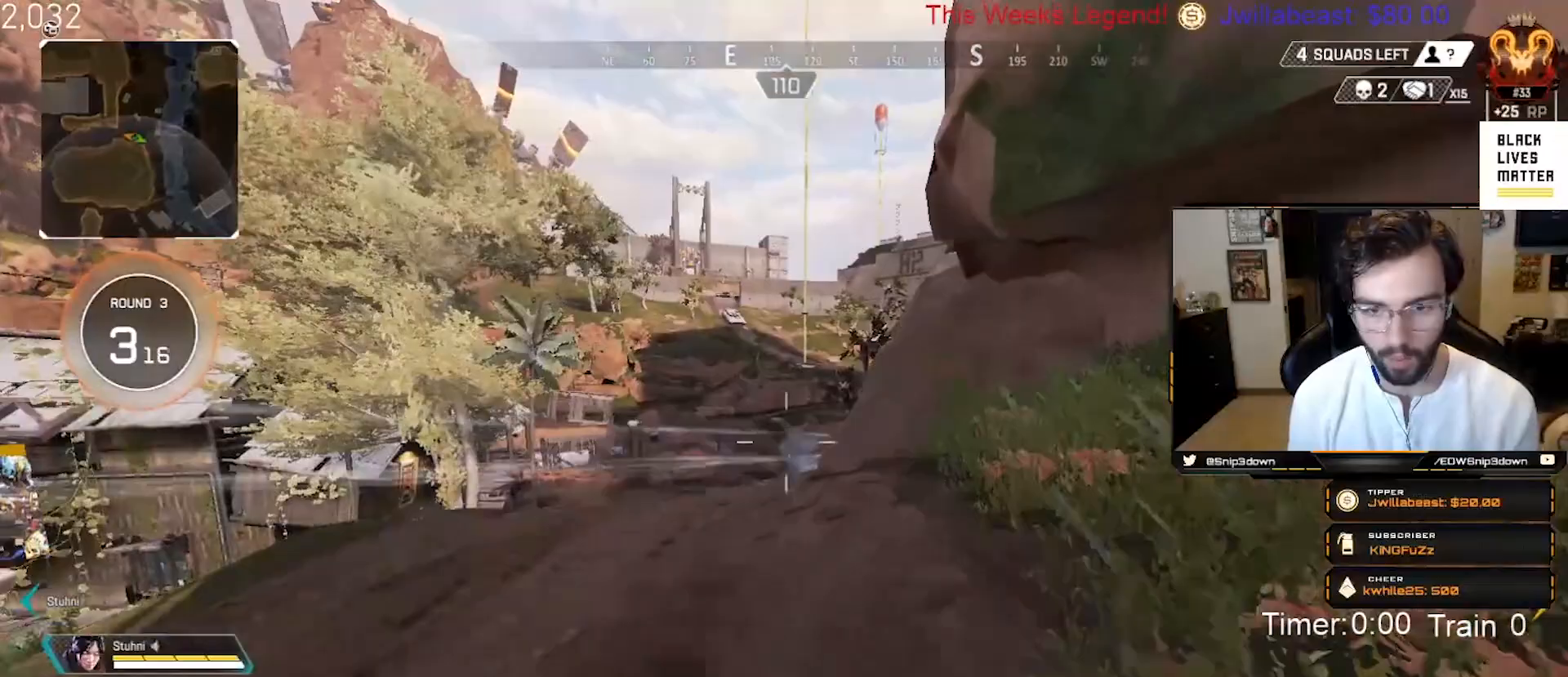
{"buttons": [], "left_stick": "up-left", "right_stick": "center", "events": [[67, "Y", "down"], [67, "left_stick", "down"], [150, "Y", "up"], [167, "left_stick", "center"], [233, "left_stick", "up-left"]]}
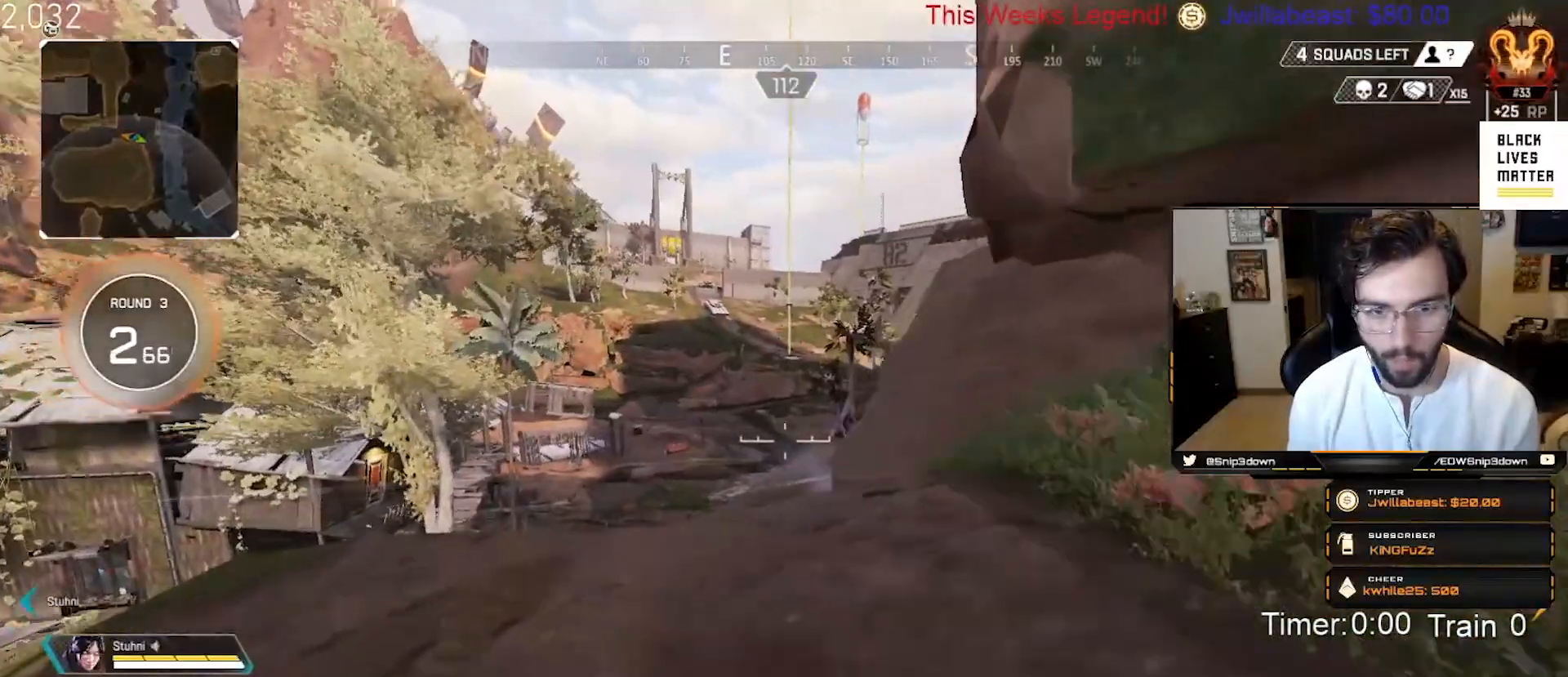
{"buttons": ["L2"], "left_stick": "down-left", "right_stick": "right", "events": [[100, "left_stick", "left"], [233, "L2", "down"], [267, "right_stick", "right"], [450, "left_stick", "down-left"]]}
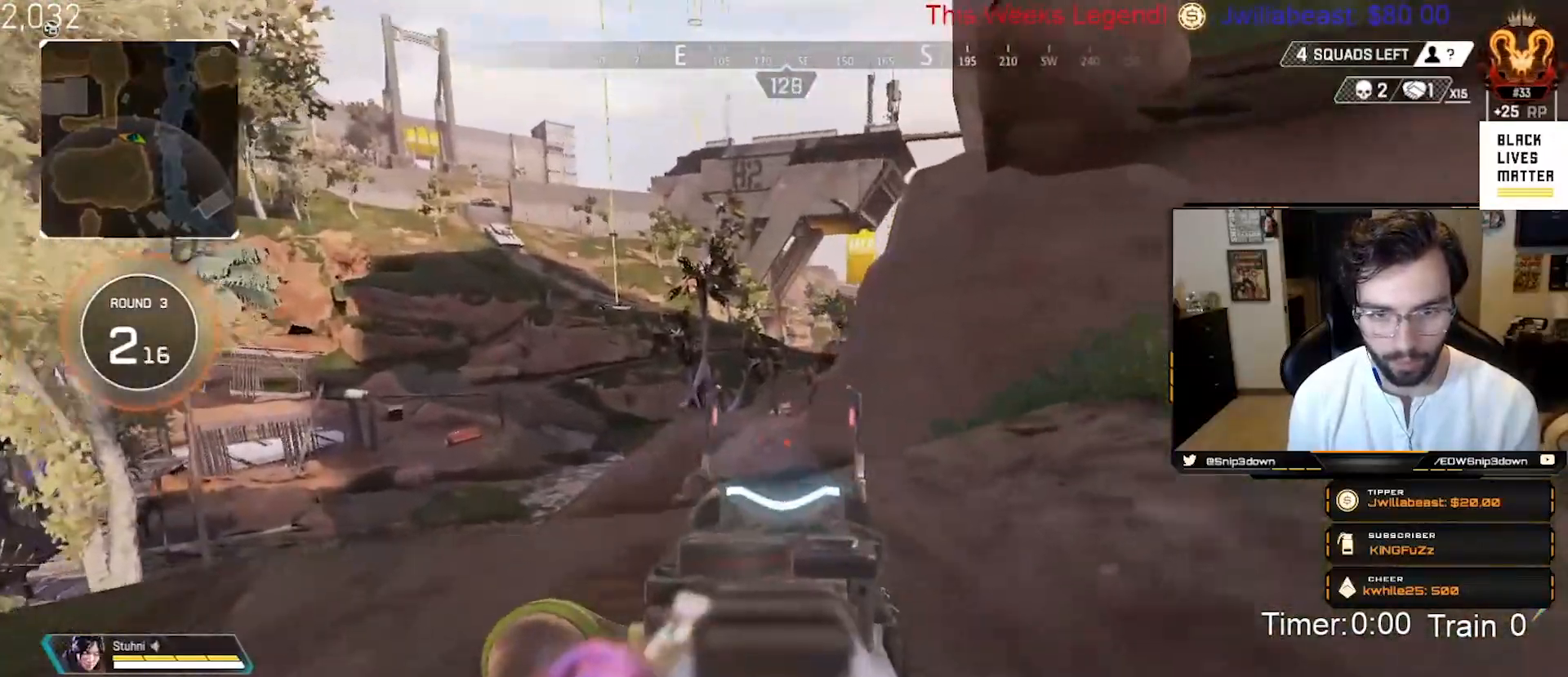
{"buttons": ["L2"], "left_stick": "left", "right_stick": "right", "events": [[67, "right_stick", "center"], [83, "left_stick", "left"], [217, "left_stick", "down-left"], [467, "left_stick", "left"], [467, "right_stick", "right"]]}
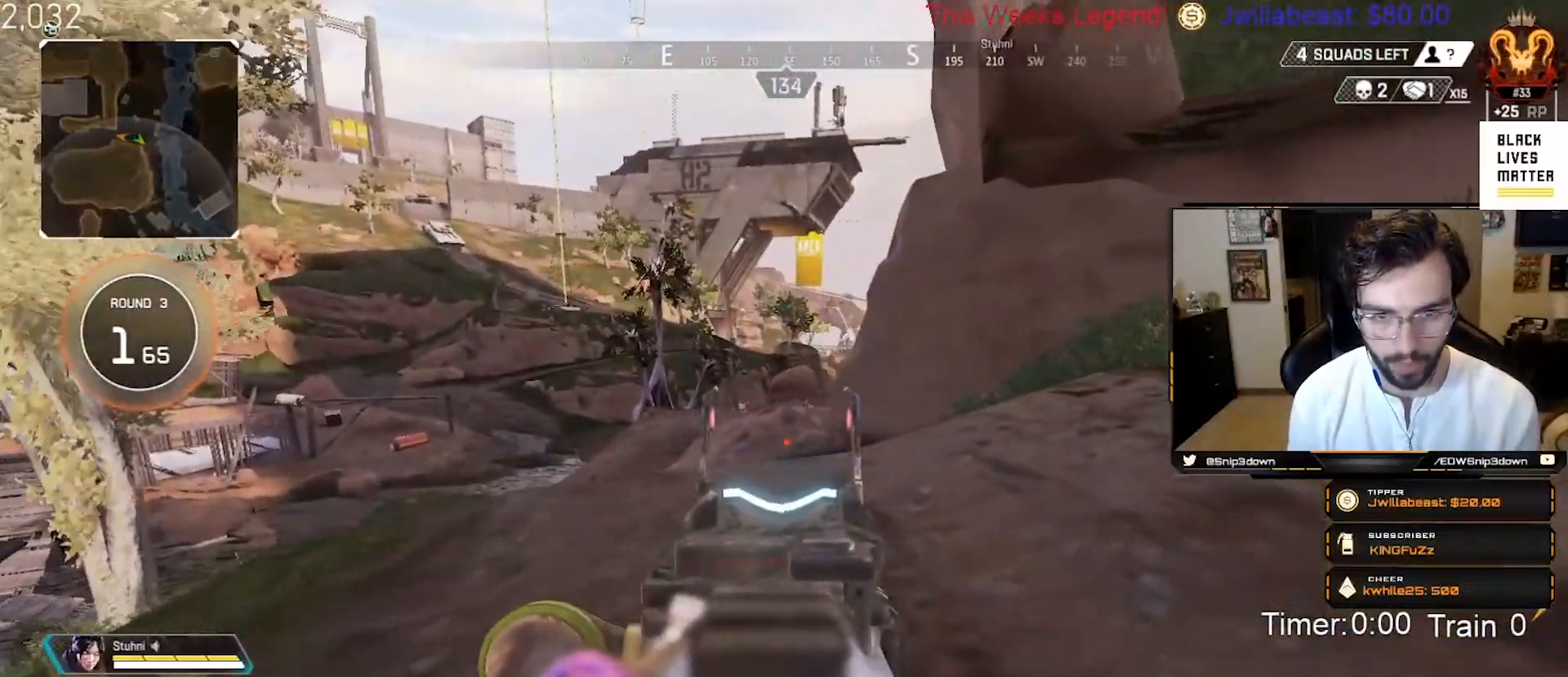
{"buttons": ["B", "L2"], "left_stick": "down-right", "right_stick": "left", "events": [[133, "right_stick", "center"], [167, "left_stick", "down"], [217, "left_stick", "down-right"], [317, "right_stick", "up-left"], [383, "B", "down"], [417, "right_stick", "center"], [500, "right_stick", "left"]]}